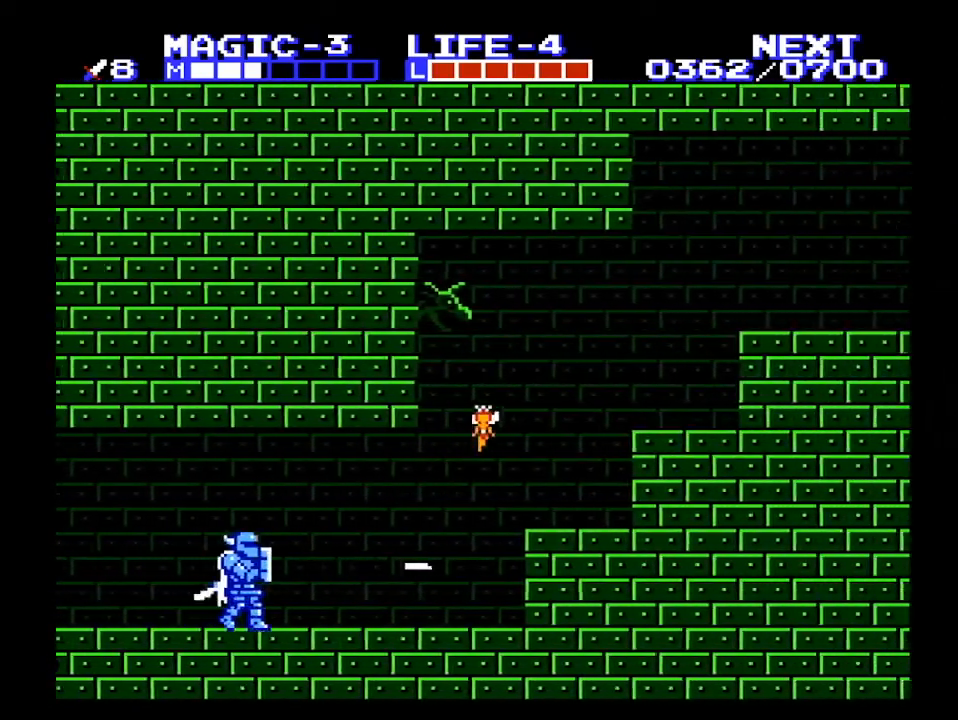
Gameplay with a controller (Nintendo layout); each line is a JSON object with the inputs held at the frame after it. "events" lists button and stick changes between this image and that frame as [ms after this image, input, new state], when the widget could be followed in between. Not read: L3 R3.
{"buttons": ["DPAD_UP", "DPAD_RIGHT"], "events": []}
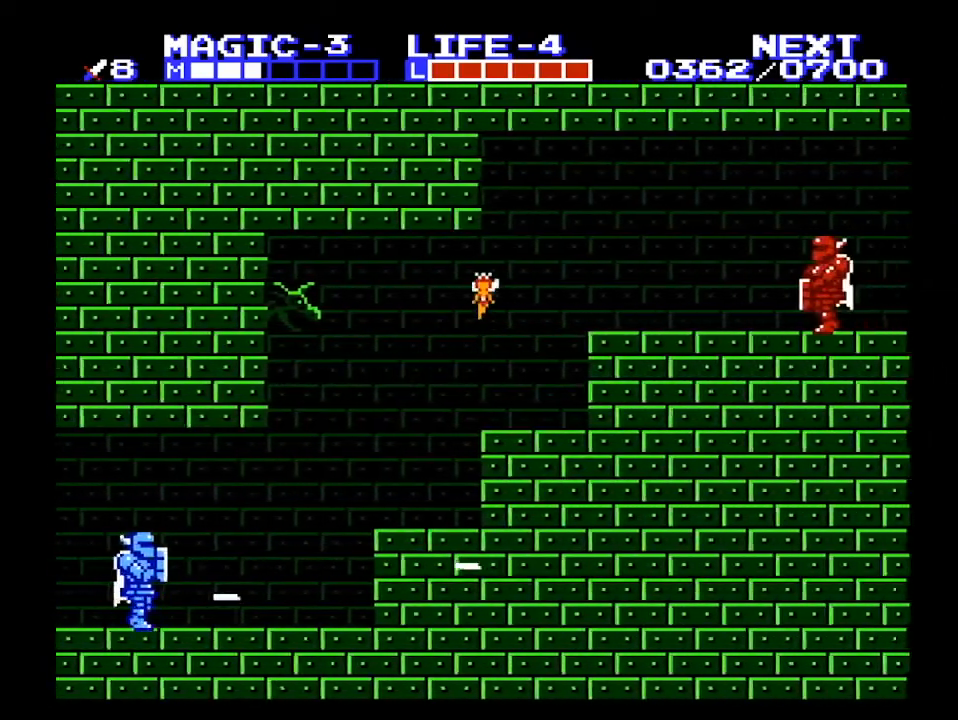
{"buttons": ["DPAD_UP", "DPAD_RIGHT"], "events": []}
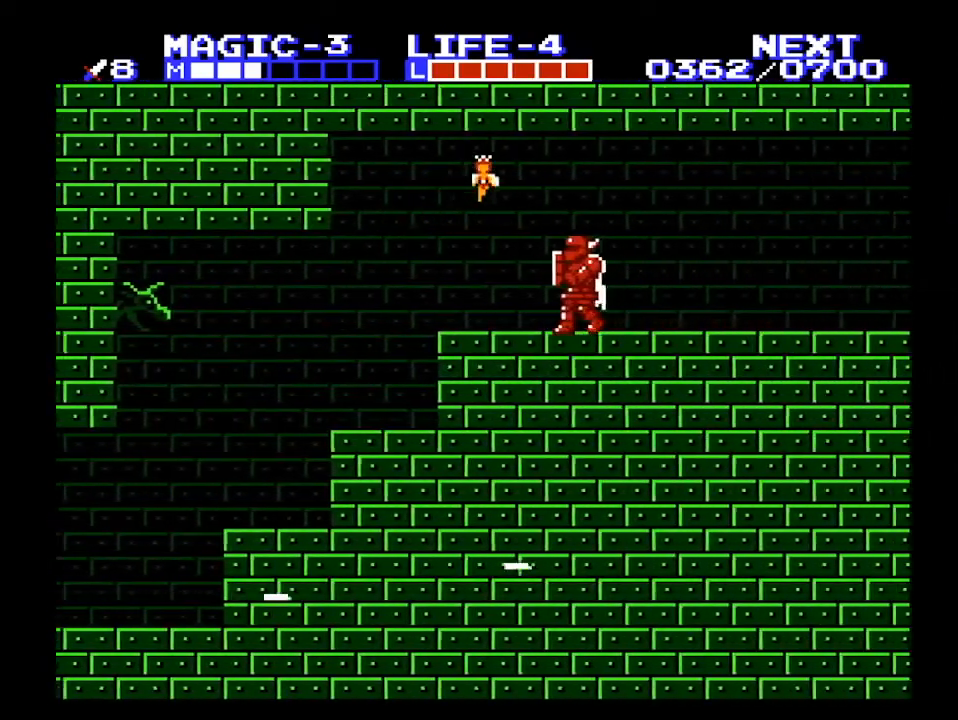
{"buttons": ["DPAD_RIGHT"], "events": [[33, "DPAD_UP", "up"]]}
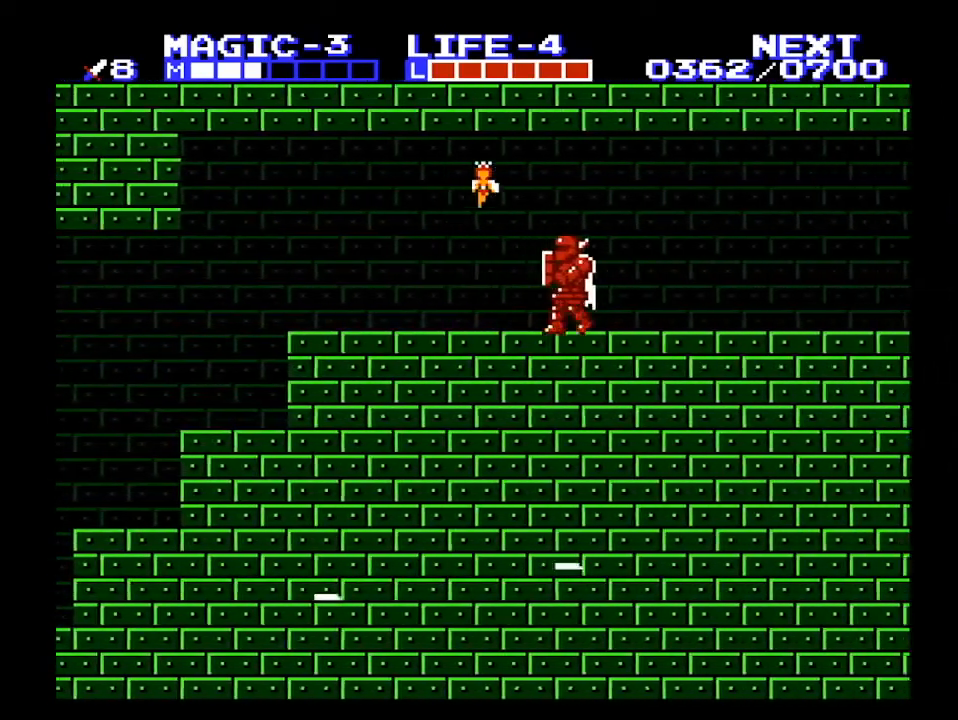
{"buttons": ["DPAD_RIGHT"], "events": []}
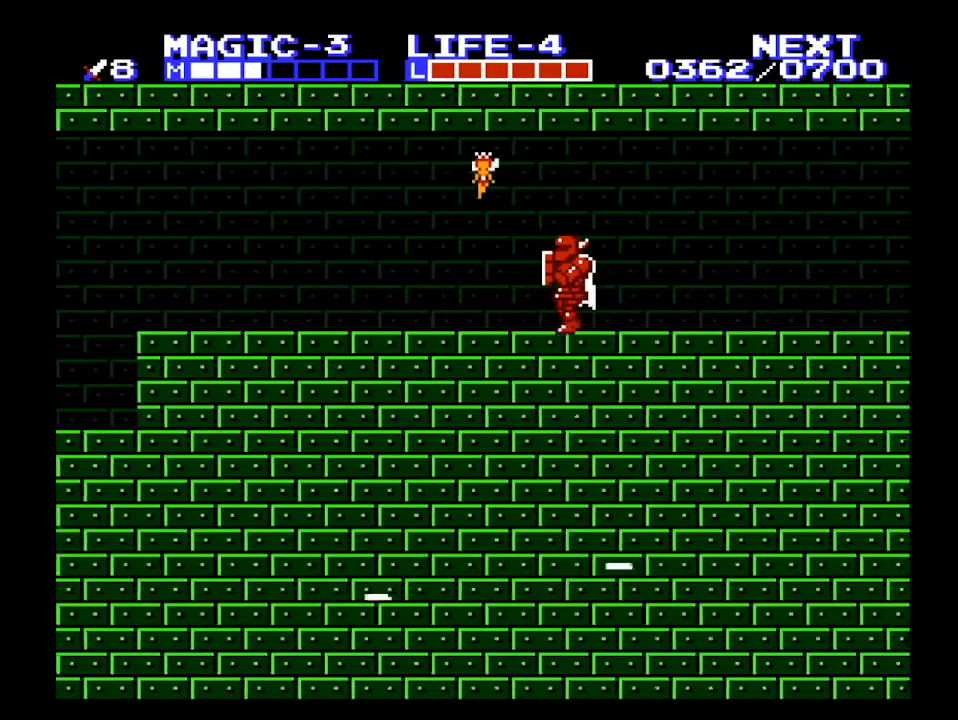
{"buttons": ["DPAD_RIGHT"], "events": []}
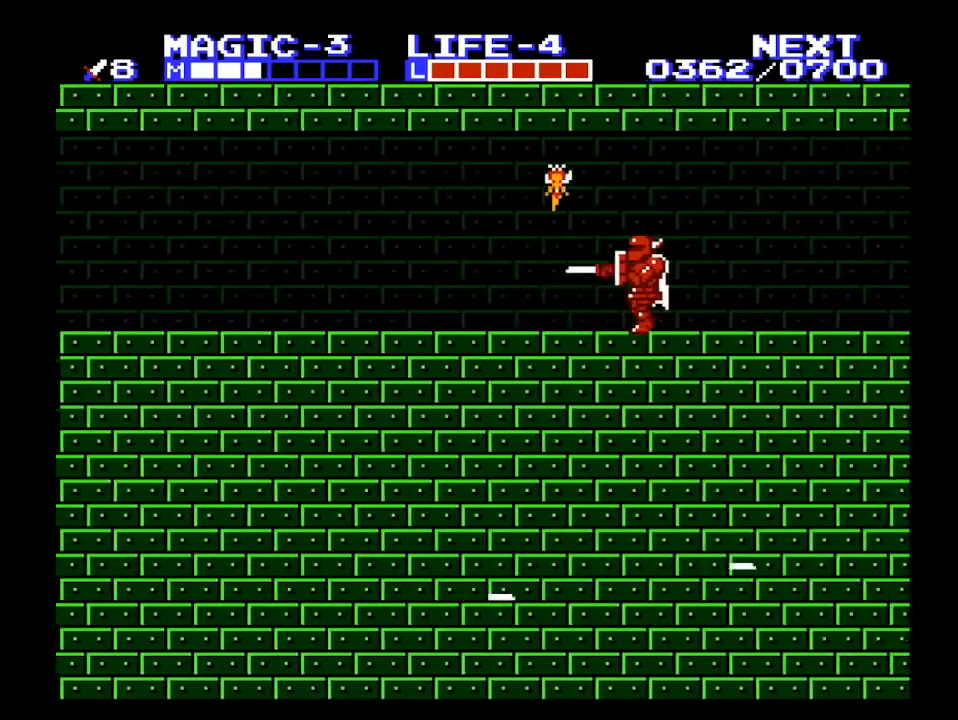
{"buttons": ["DPAD_RIGHT"], "events": []}
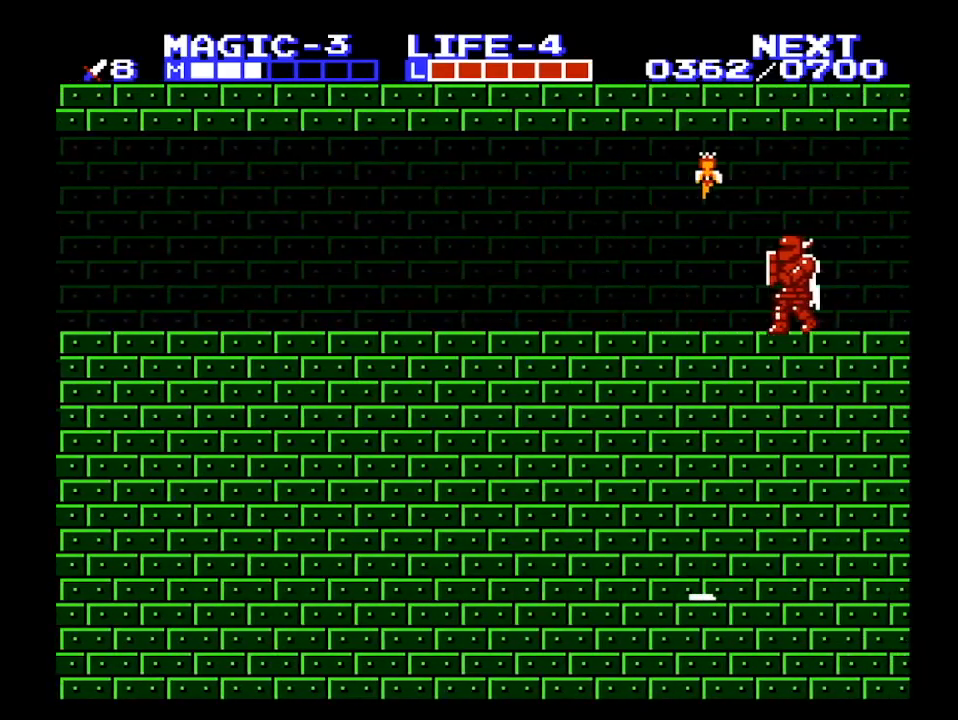
{"buttons": ["DPAD_RIGHT"], "events": []}
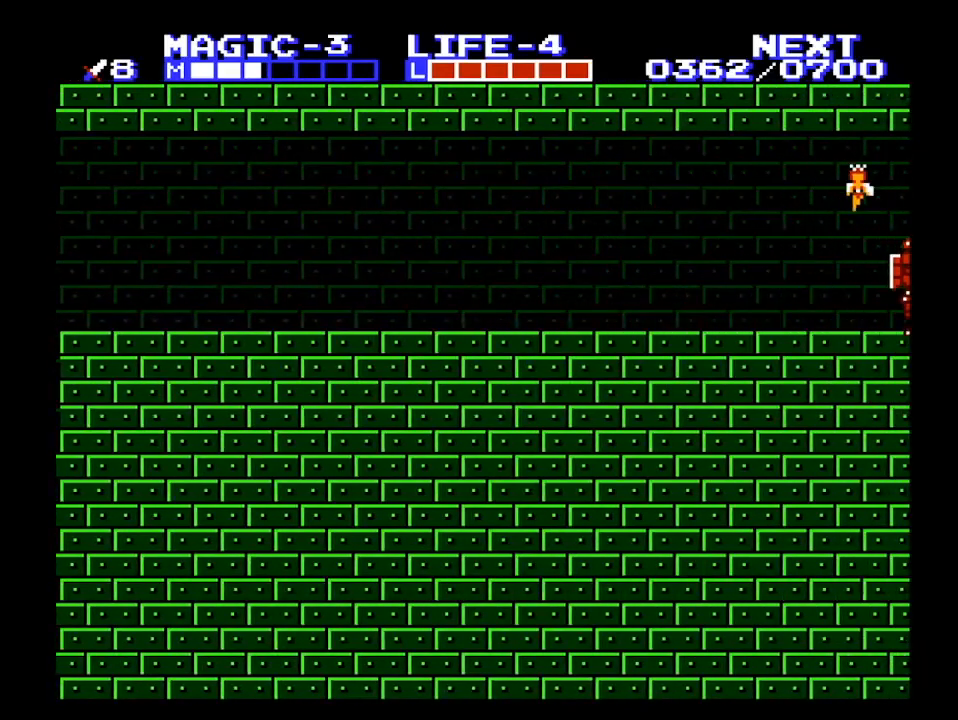
{"buttons": ["DPAD_RIGHT"], "events": []}
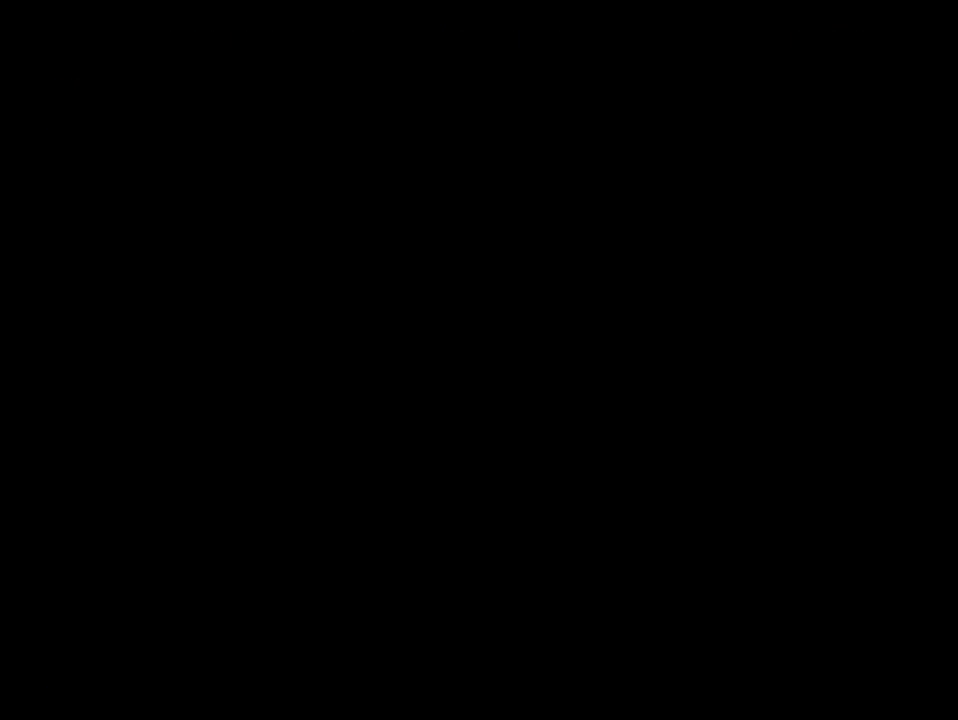
{"buttons": ["DPAD_RIGHT"], "events": []}
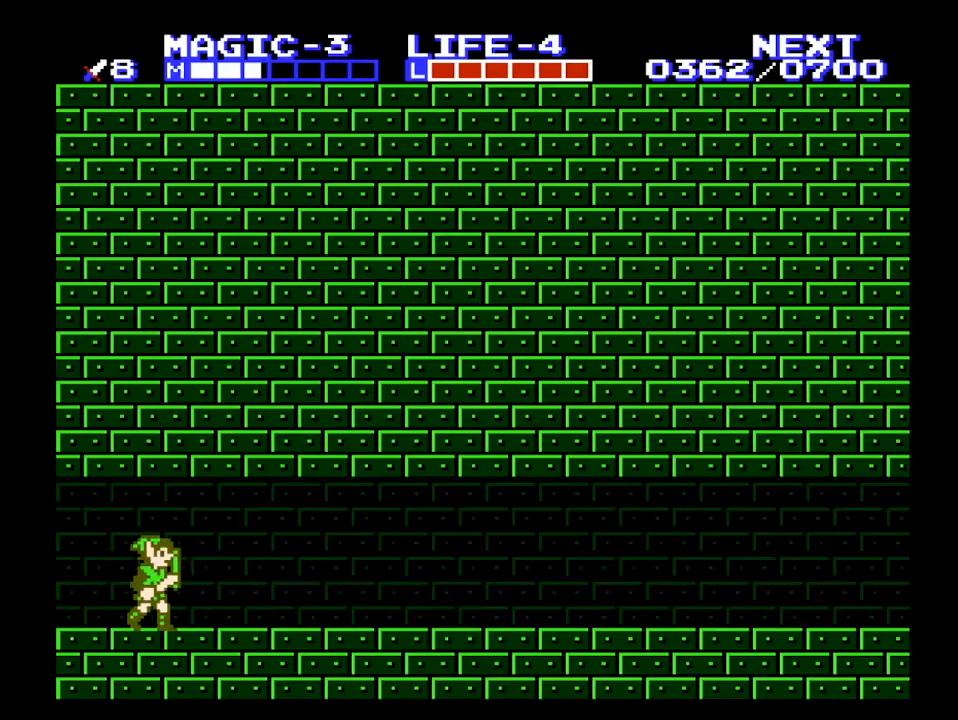
{"buttons": ["DPAD_RIGHT"], "events": [[133, "SELECT", "down"], [300, "SELECT", "up"]]}
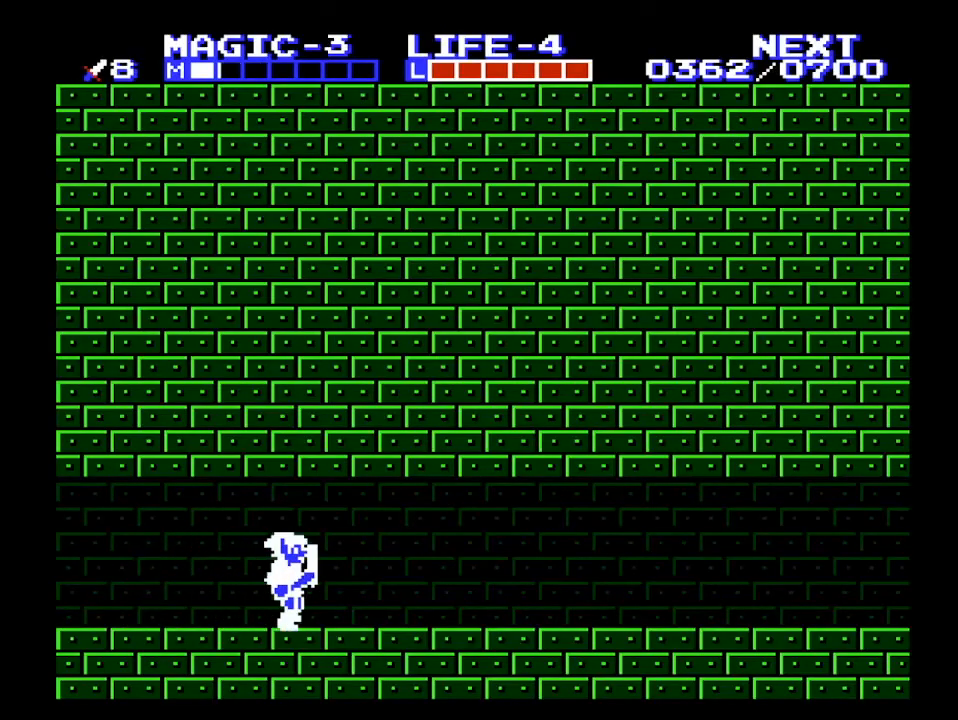
{"buttons": ["A"], "events": [[267, "A", "down"], [400, "DPAD_RIGHT", "up"]]}
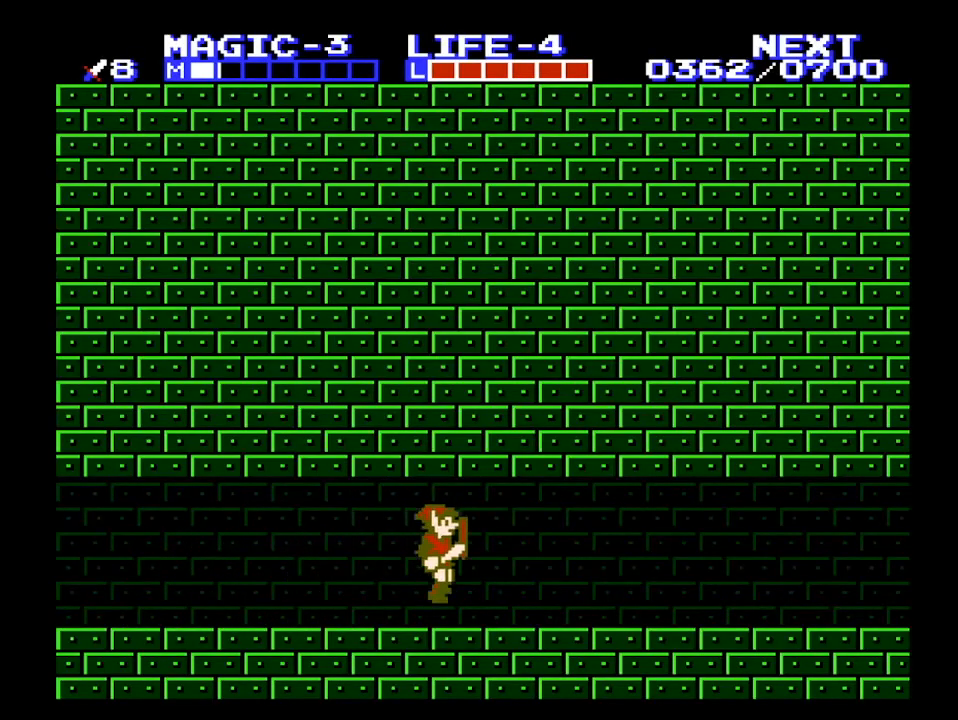
{"buttons": ["DPAD_RIGHT"], "events": [[33, "DPAD_RIGHT", "down"], [67, "A", "up"]]}
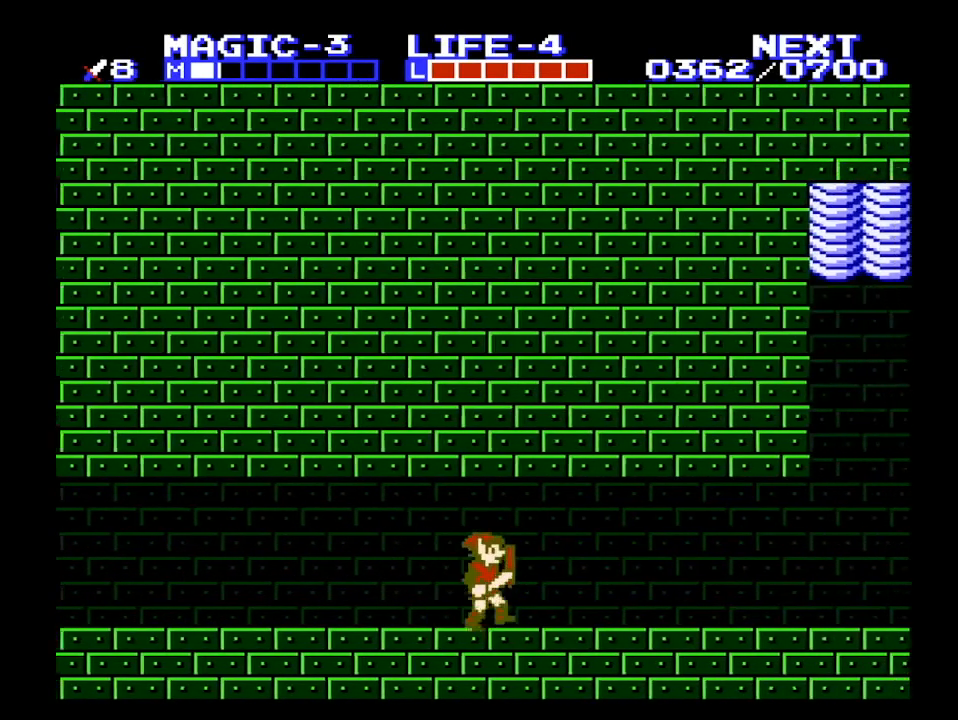
{"buttons": ["DPAD_RIGHT"], "events": []}
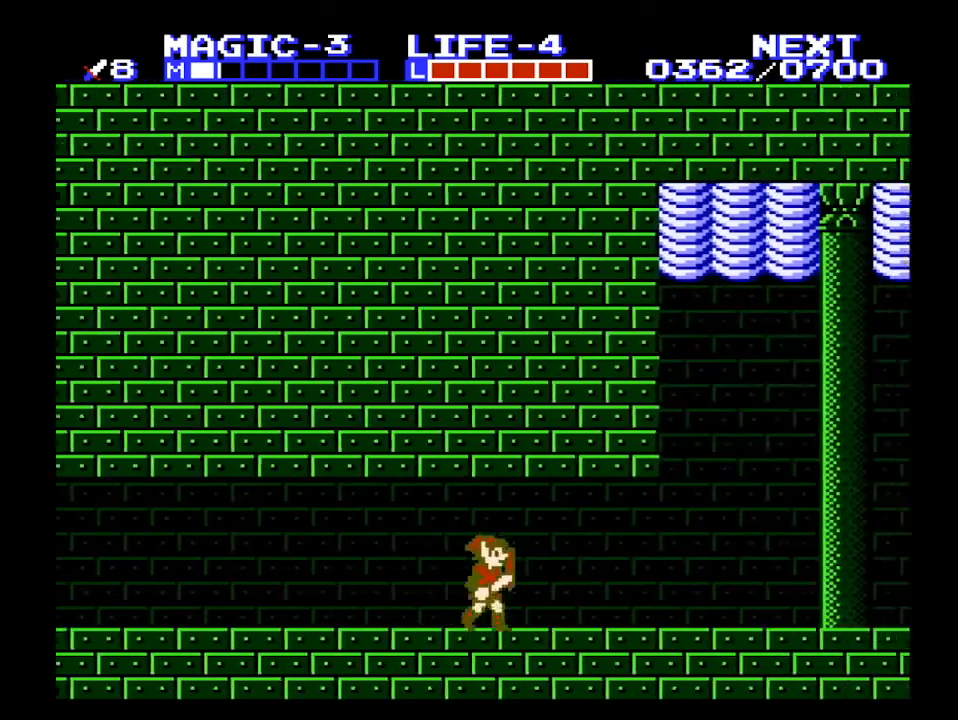
{"buttons": ["DPAD_RIGHT"], "events": []}
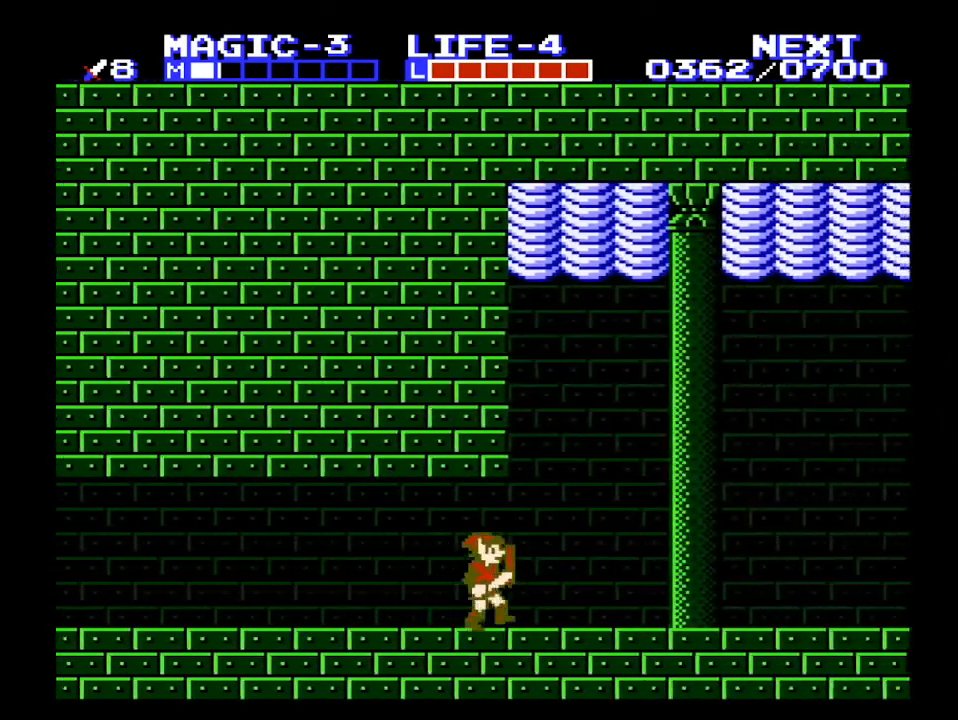
{"buttons": ["A", "DPAD_RIGHT"], "events": [[267, "A", "down"]]}
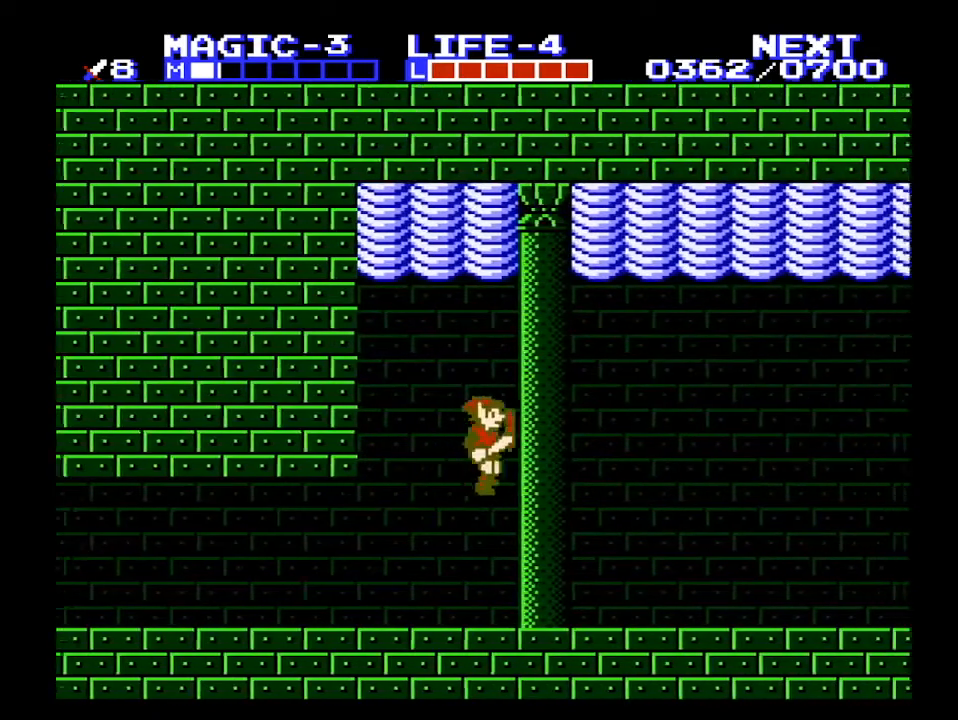
{"buttons": ["A", "DPAD_RIGHT"], "events": [[200, "A", "up"], [433, "A", "down"]]}
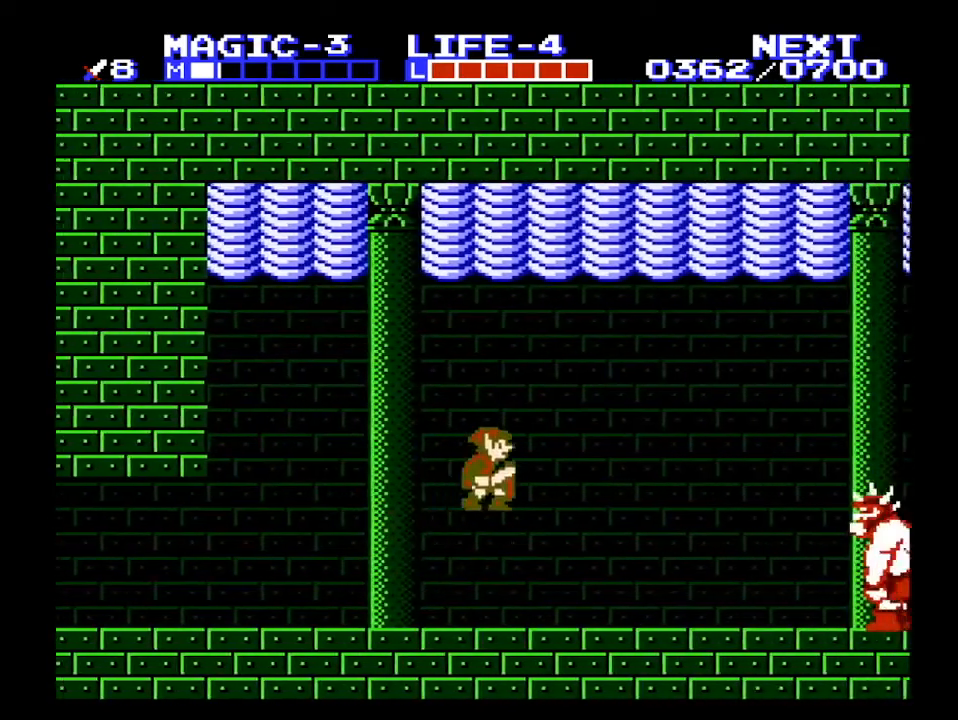
{"buttons": ["DPAD_RIGHT"], "events": [[33, "A", "up"]]}
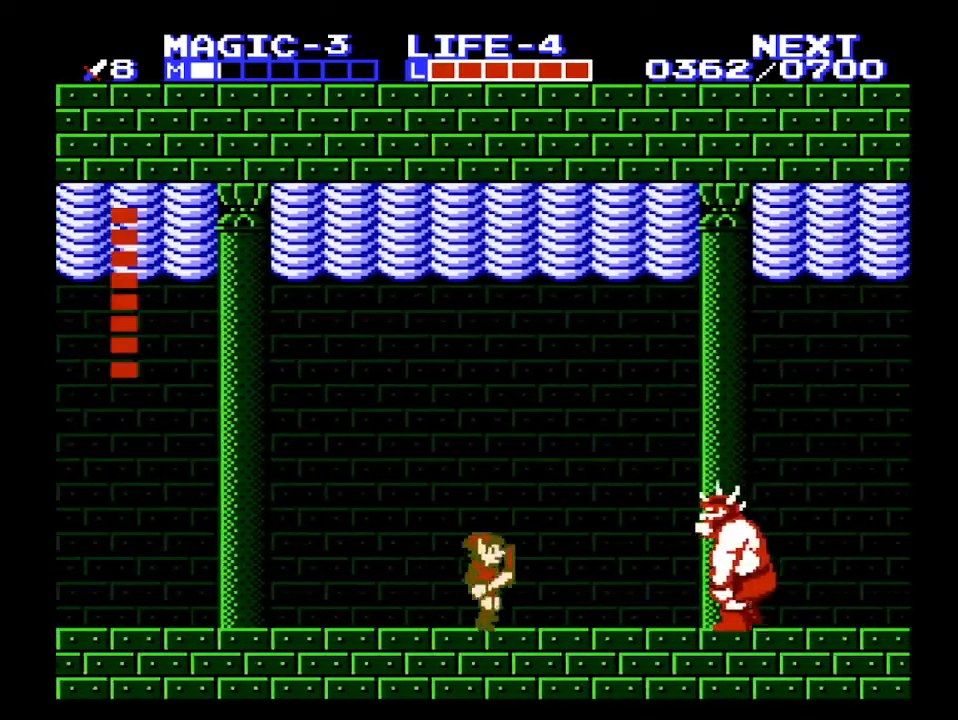
{"buttons": ["DPAD_RIGHT"], "events": [[133, "DPAD_LEFT", "down"], [133, "DPAD_RIGHT", "up"], [300, "DPAD_LEFT", "up"], [400, "DPAD_RIGHT", "down"]]}
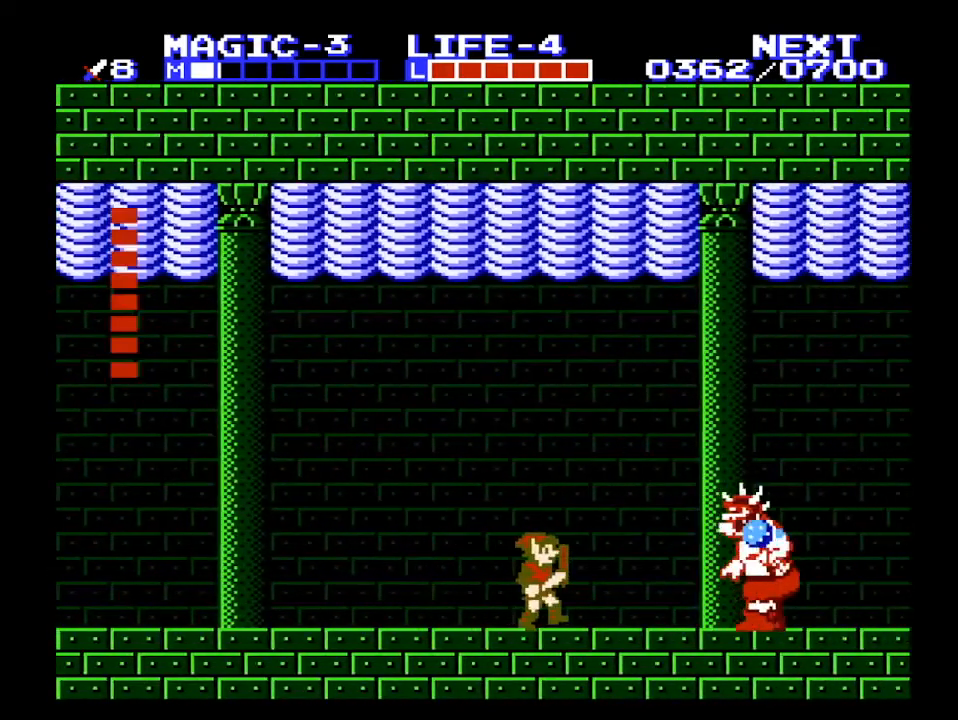
{"buttons": ["A", "DPAD_DOWN"], "events": [[433, "A", "down"], [467, "DPAD_DOWN", "down"], [467, "DPAD_RIGHT", "up"]]}
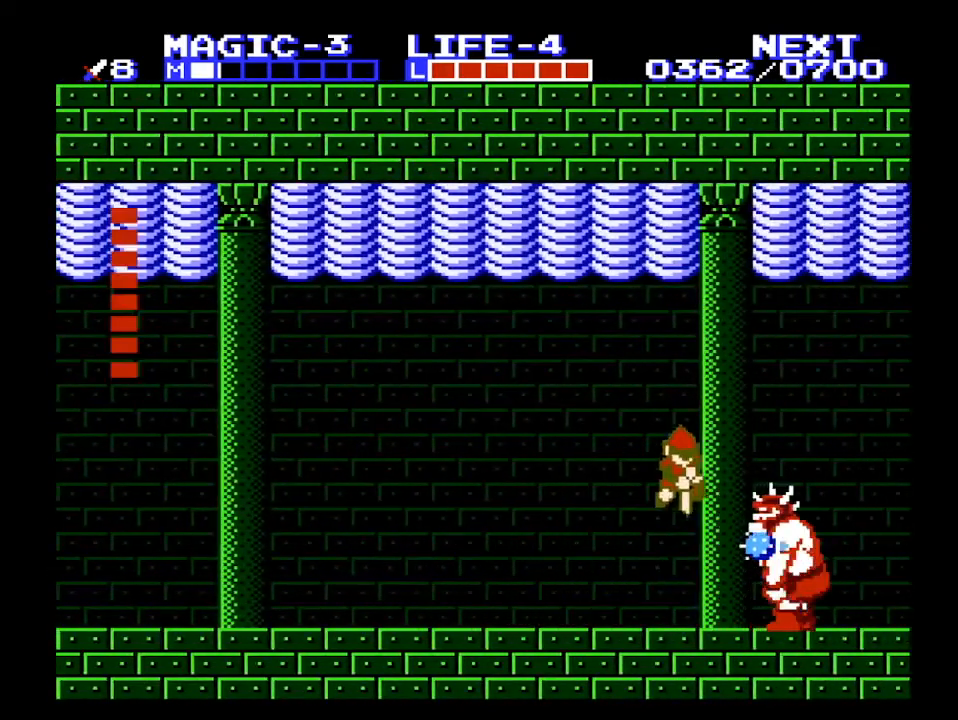
{"buttons": ["A", "DPAD_DOWN"], "events": []}
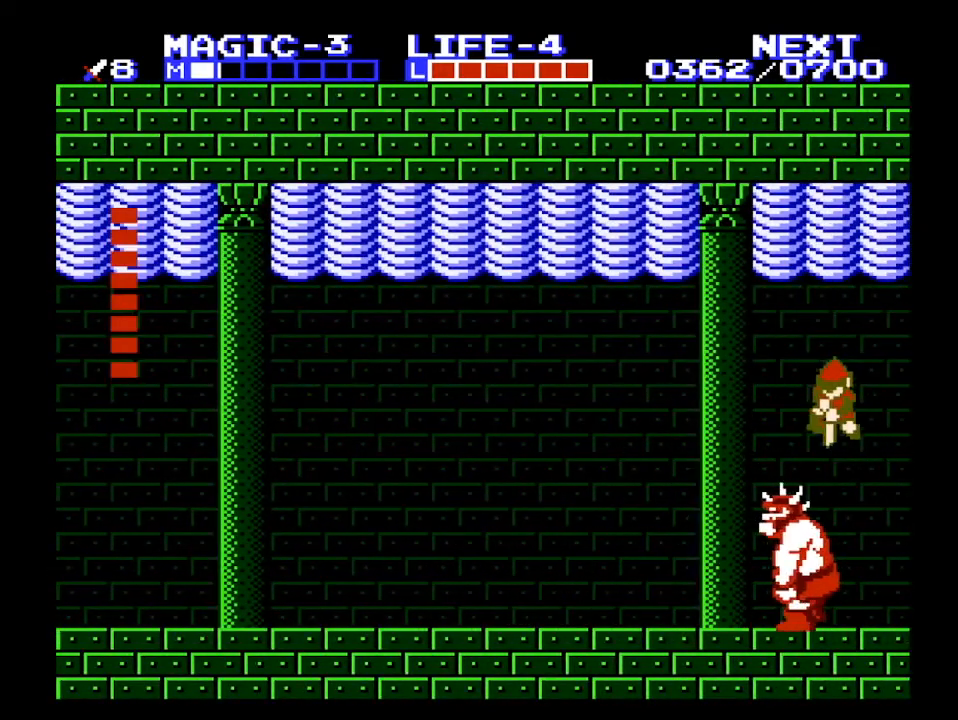
{"buttons": ["DPAD_LEFT"], "events": [[100, "DPAD_LEFT", "down"], [333, "DPAD_DOWN", "up"], [433, "A", "up"]]}
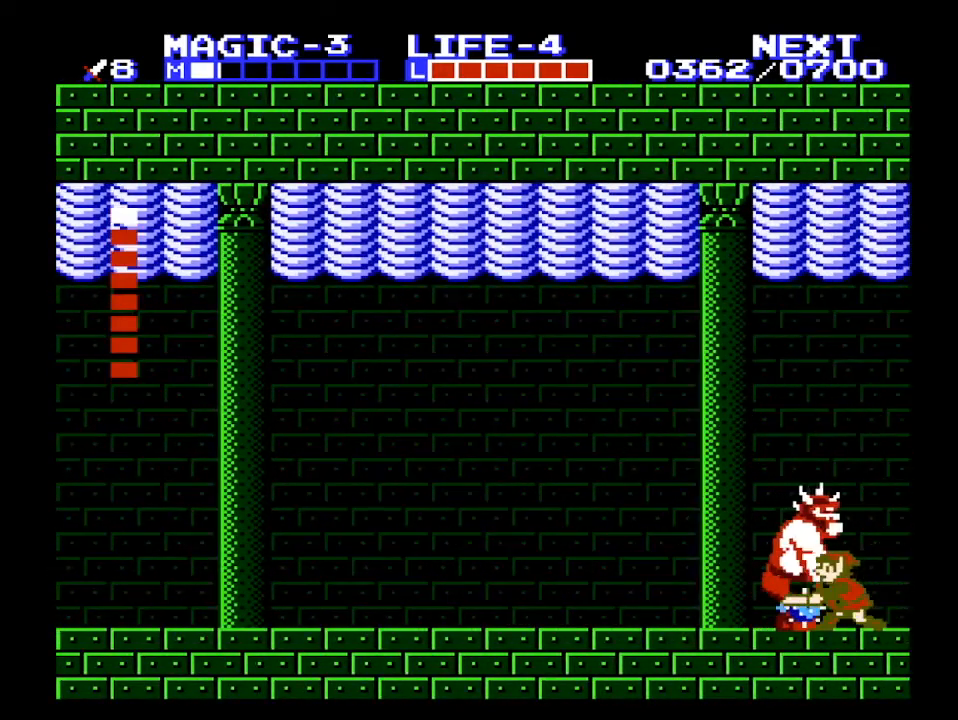
{"buttons": ["DPAD_LEFT"], "events": [[100, "B", "down"], [100, "DPAD_DOWN", "down"], [133, "DPAD_LEFT", "up"], [167, "B", "up"], [233, "DPAD_DOWN", "up"], [433, "DPAD_LEFT", "down"]]}
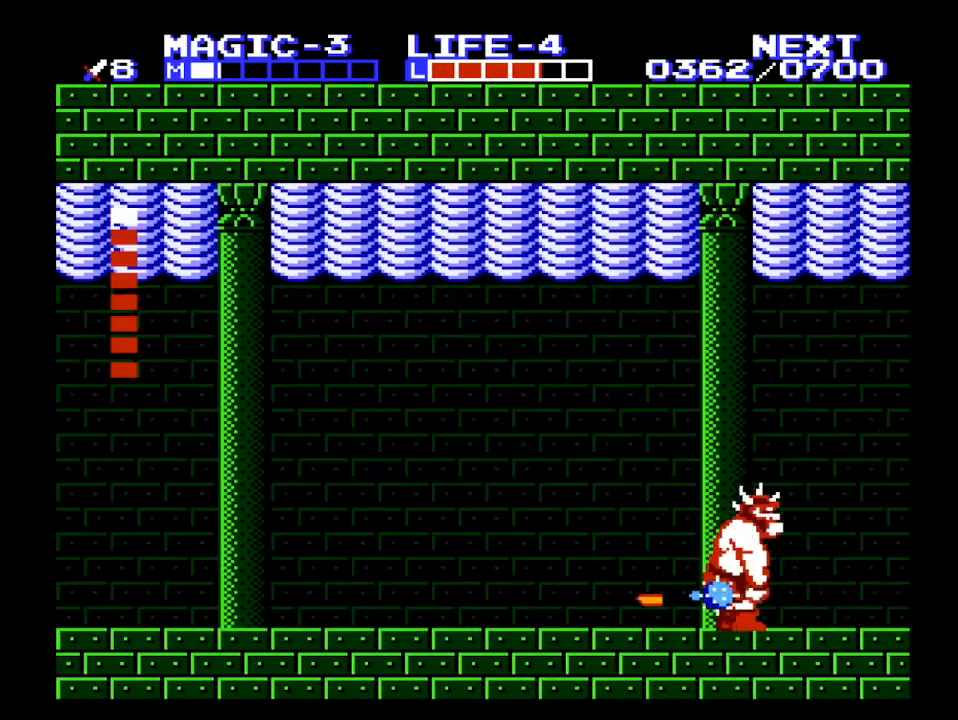
{"buttons": ["B", "DPAD_DOWN"], "events": [[433, "DPAD_DOWN", "down"], [467, "DPAD_LEFT", "up"], [500, "B", "down"]]}
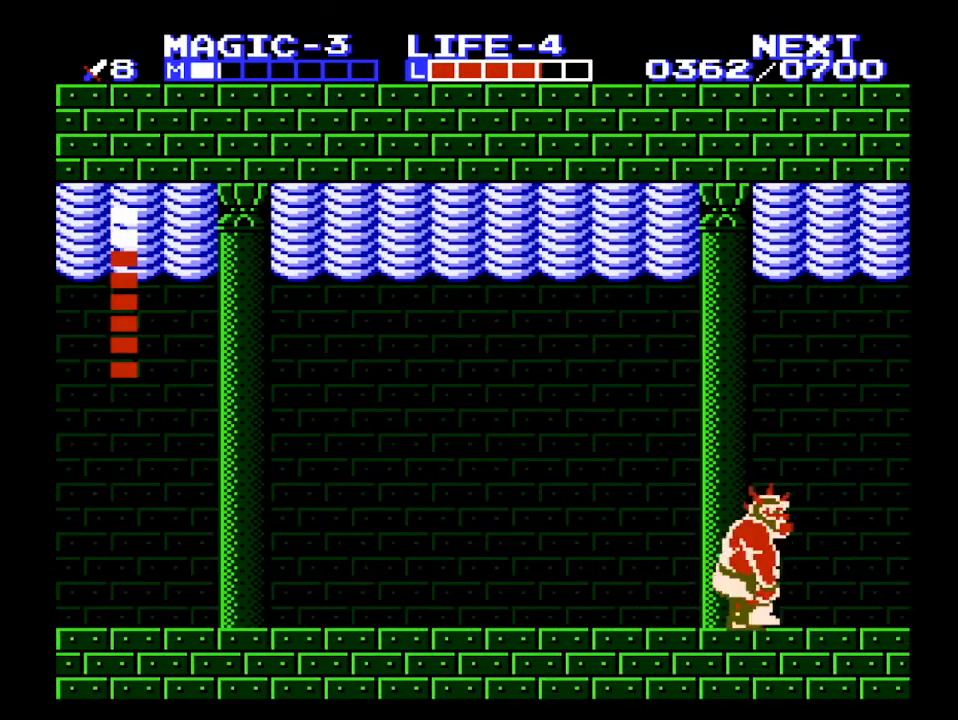
{"buttons": ["B", "DPAD_DOWN"], "events": [[67, "B", "up"], [100, "A", "down"], [100, "DPAD_DOWN", "up"], [100, "DPAD_LEFT", "down"], [233, "A", "up"], [333, "DPAD_DOWN", "down"], [333, "DPAD_LEFT", "up"], [500, "B", "down"]]}
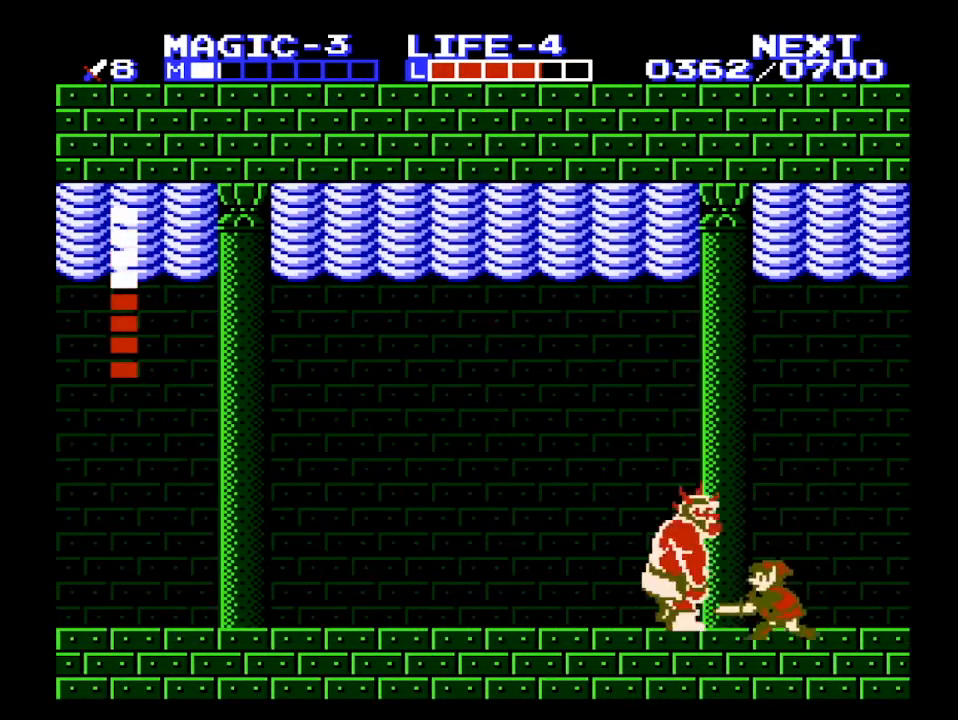
{"buttons": ["DPAD_DOWN", "DPAD_LEFT"], "events": [[167, "B", "up"], [167, "DPAD_DOWN", "up"], [167, "DPAD_LEFT", "down"], [500, "DPAD_DOWN", "down"]]}
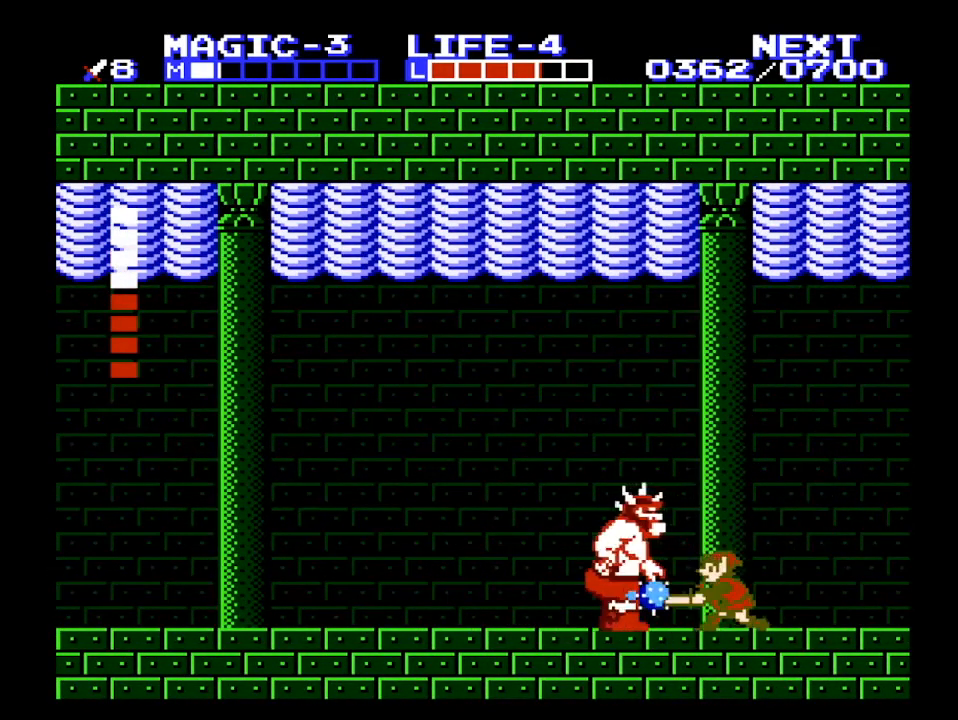
{"buttons": ["A", "DPAD_LEFT"], "events": [[33, "B", "down"], [33, "DPAD_LEFT", "up"], [233, "B", "up"], [233, "DPAD_DOWN", "up"], [367, "A", "down"], [433, "DPAD_LEFT", "down"]]}
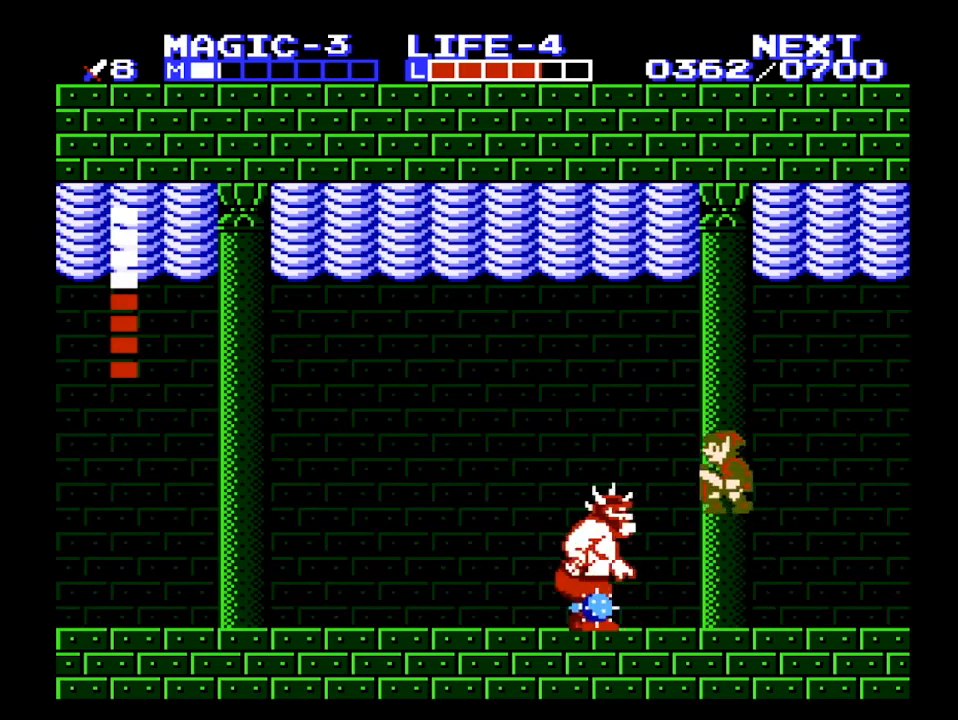
{"buttons": ["DPAD_LEFT"], "events": [[300, "DPAD_DOWN", "down"], [333, "B", "down"], [333, "DPAD_LEFT", "up"], [367, "A", "up"], [400, "DPAD_LEFT", "down"], [467, "B", "up"], [467, "DPAD_DOWN", "up"]]}
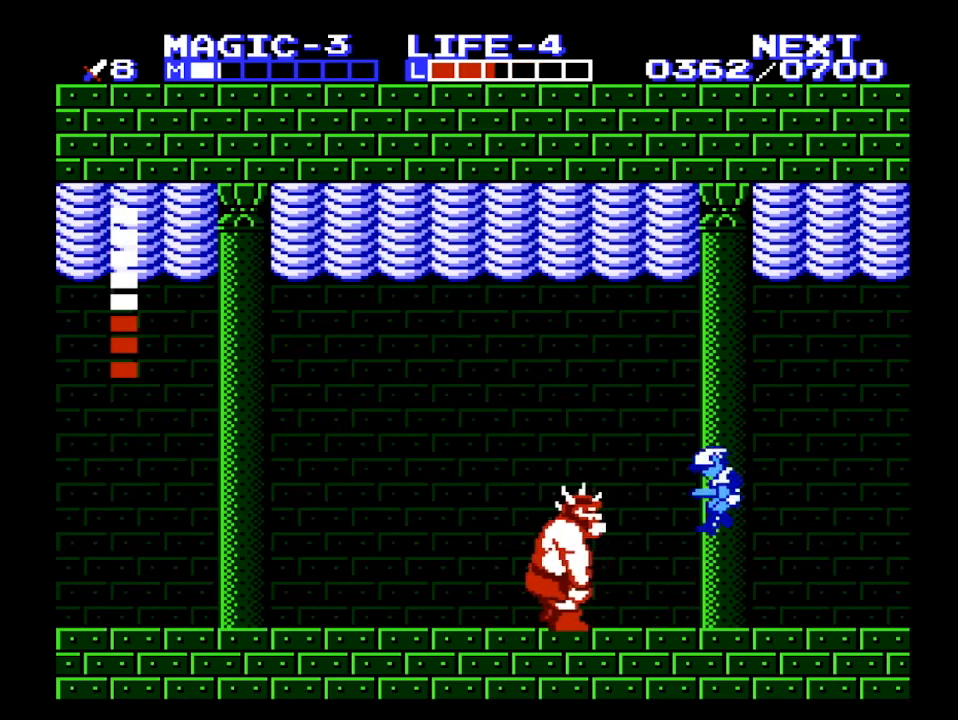
{"buttons": ["DPAD_LEFT"], "events": []}
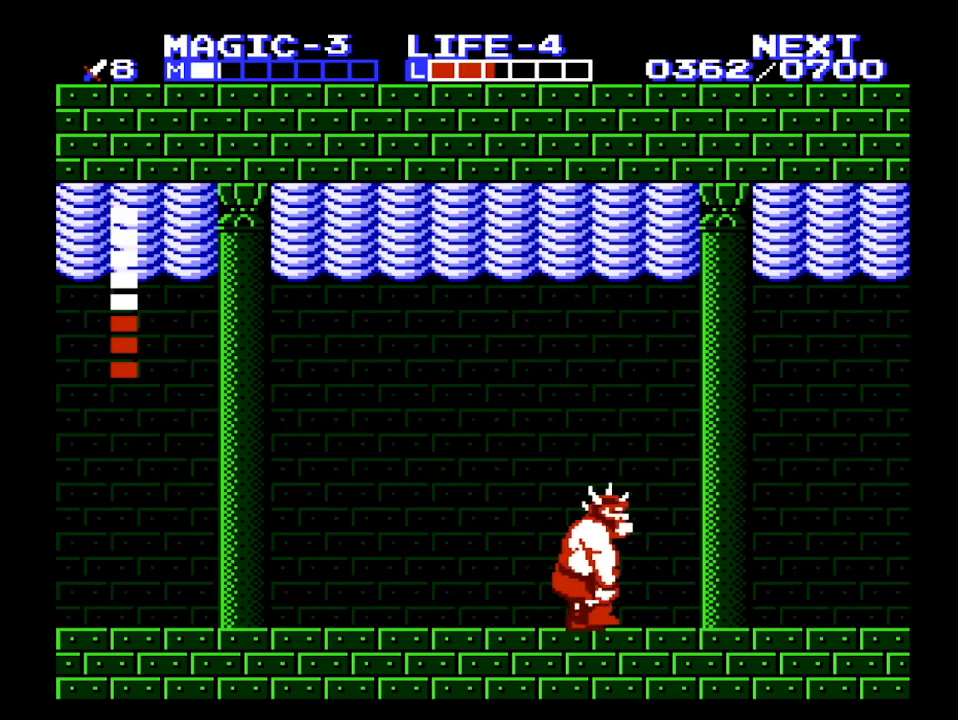
{"buttons": ["A", "DPAD_LEFT"], "events": [[367, "A", "down"]]}
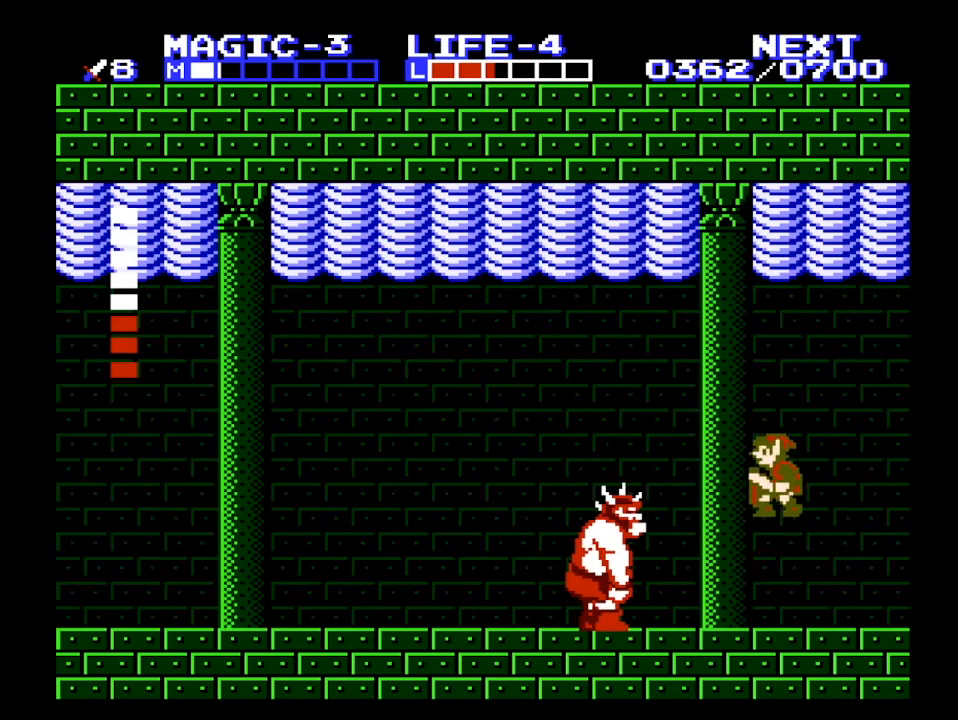
{"buttons": ["DPAD_LEFT"], "events": [[167, "A", "up"], [200, "DPAD_DOWN", "down"], [200, "DPAD_LEFT", "up"], [367, "B", "down"], [433, "DPAD_LEFT", "down"], [467, "B", "up"], [467, "DPAD_DOWN", "up"]]}
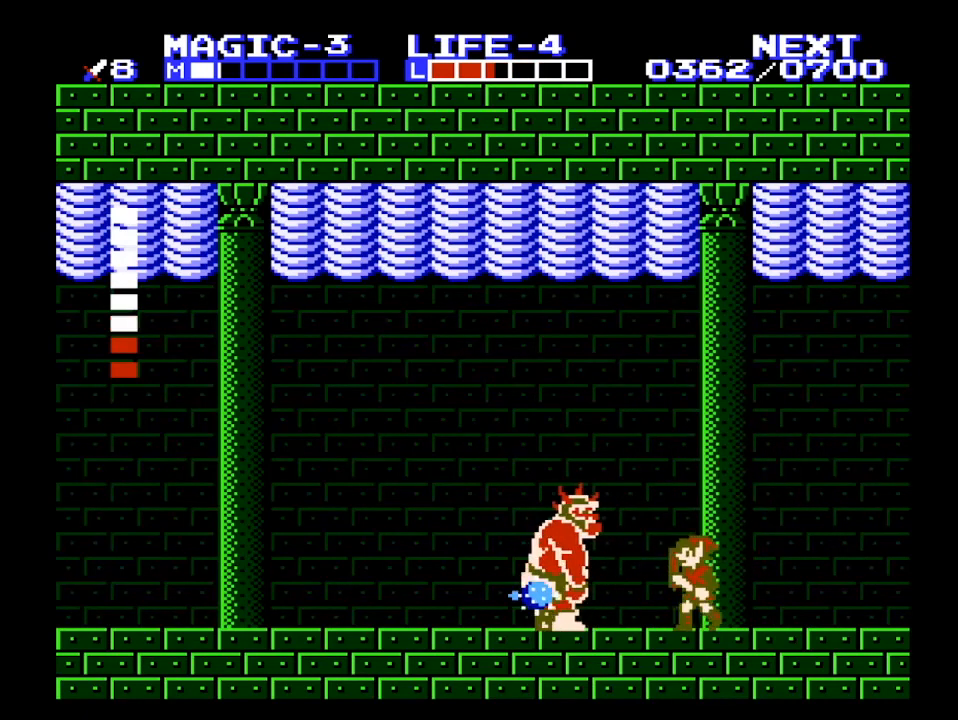
{"buttons": ["A", "DPAD_LEFT"], "events": [[267, "A", "down"], [267, "DPAD_DOWN", "down"], [267, "DPAD_LEFT", "up"], [300, "B", "down"], [467, "DPAD_LEFT", "down"], [500, "B", "up"], [500, "DPAD_DOWN", "up"]]}